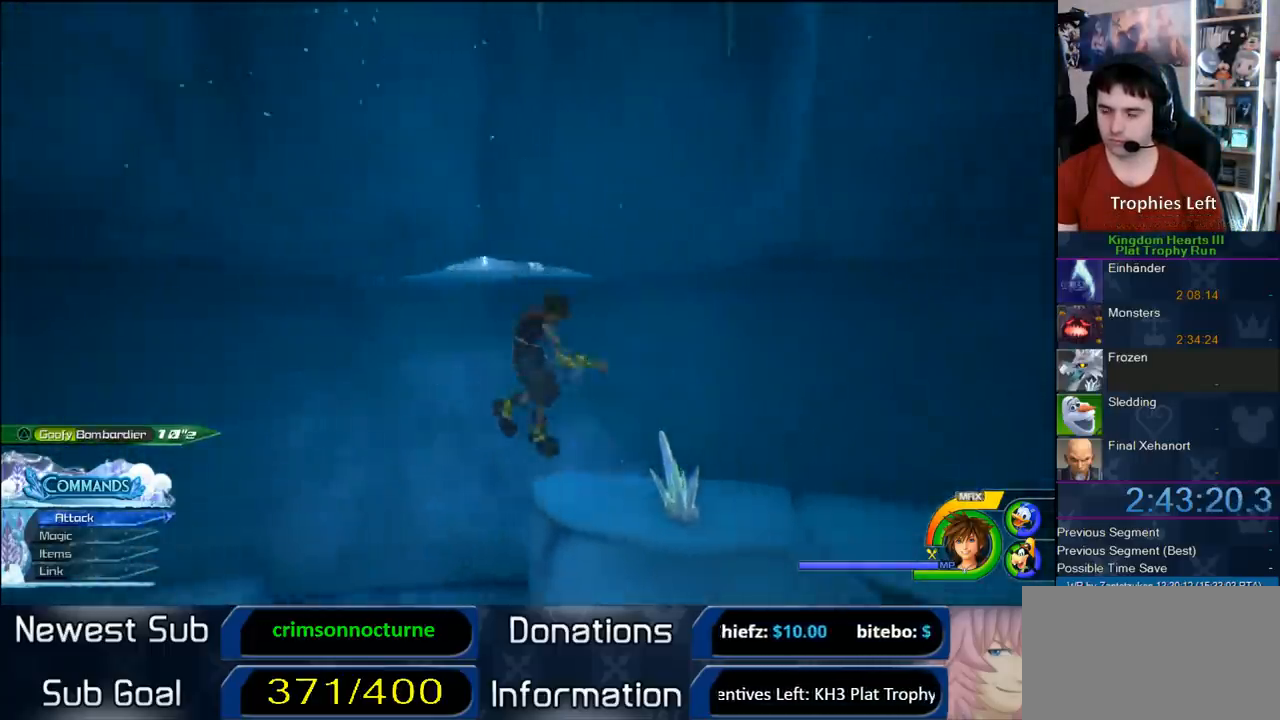
Gameplay with a controller (PlayStation layout); each line is a JSON object with the inputs held at the frame after it. "button_events" lists button changes between this image and that frame as [ms after this image, input, new state], when the widget could be followed in between (sticks are given only as held states). Not read: L2 R2.
{"buttons": ["SQUARE"], "left_stick": "center", "right_stick": "center", "button_events": [[267, "CIRCLE", "up"], [433, "SQUARE", "down"]]}
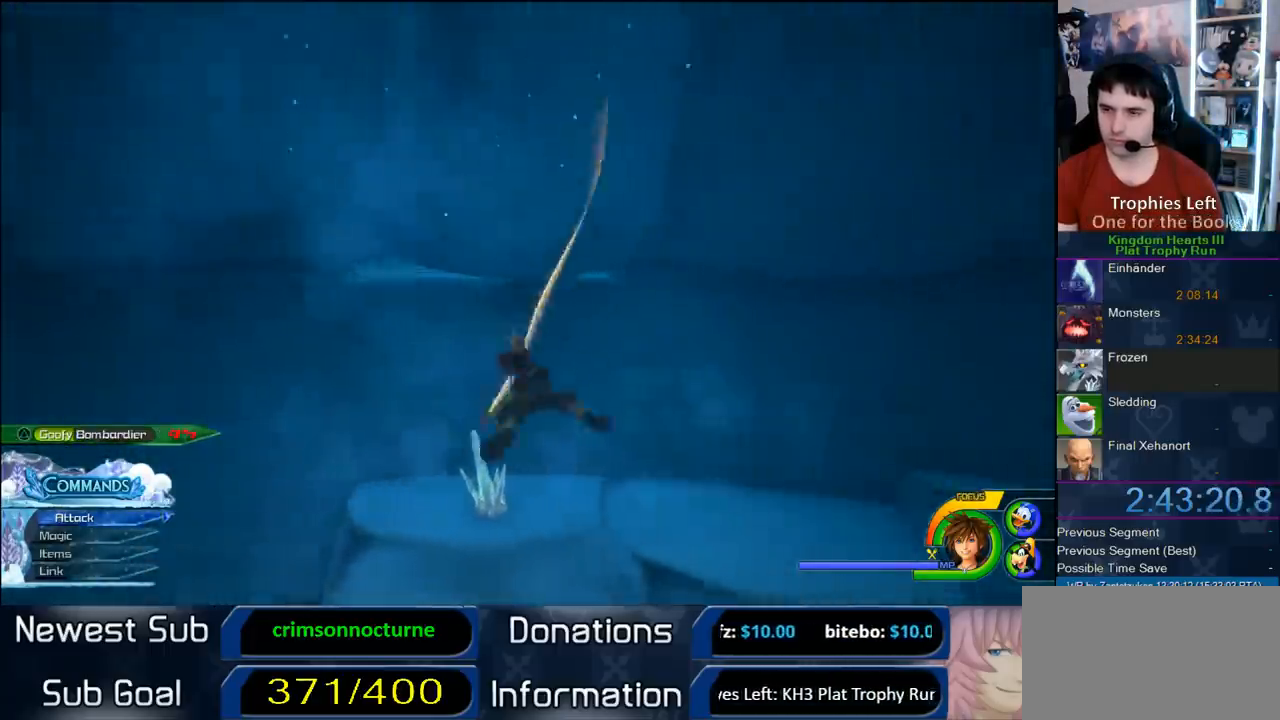
{"buttons": [], "left_stick": "center", "right_stick": "center", "button_events": [[200, "SQUARE", "up"], [283, "SQUARE", "down"], [383, "SQUARE", "up"]]}
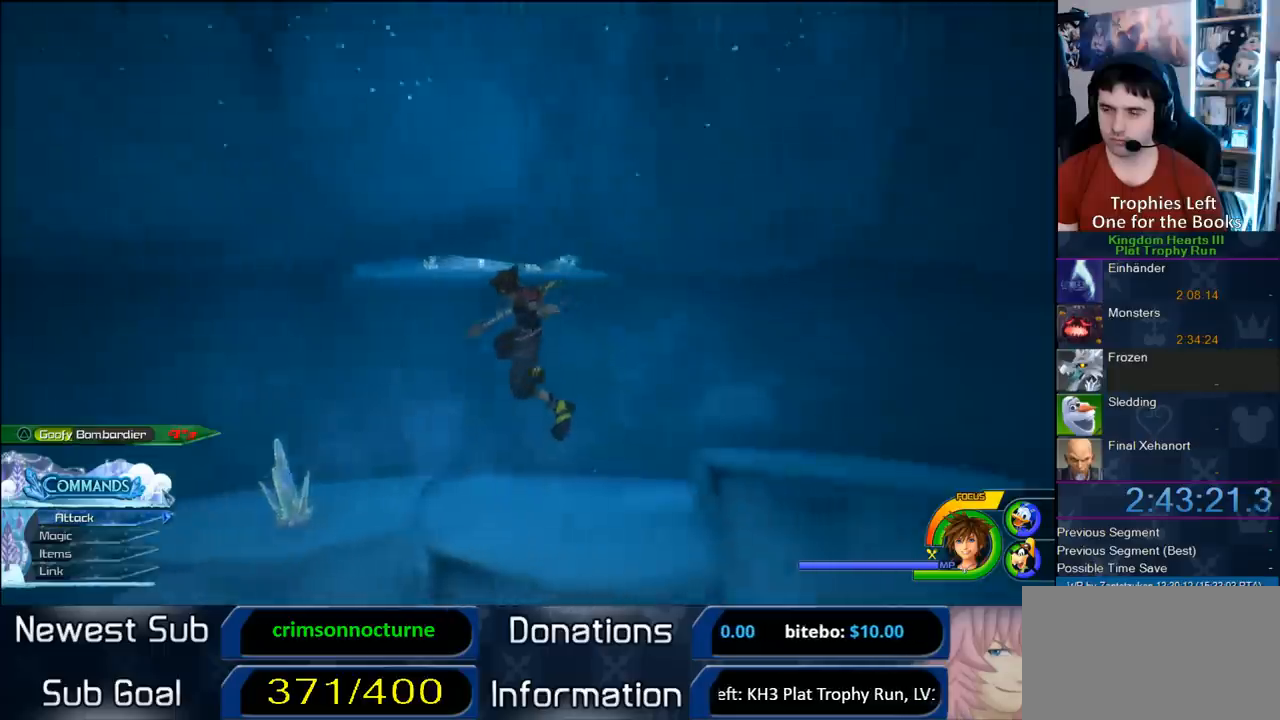
{"buttons": [], "left_stick": "center", "right_stick": "center", "button_events": [[17, "CIRCLE", "down"], [83, "CIRCLE", "up"], [183, "CIRCLE", "down"], [267, "CIRCLE", "up"], [333, "CIRCLE", "down"], [417, "CIRCLE", "up"]]}
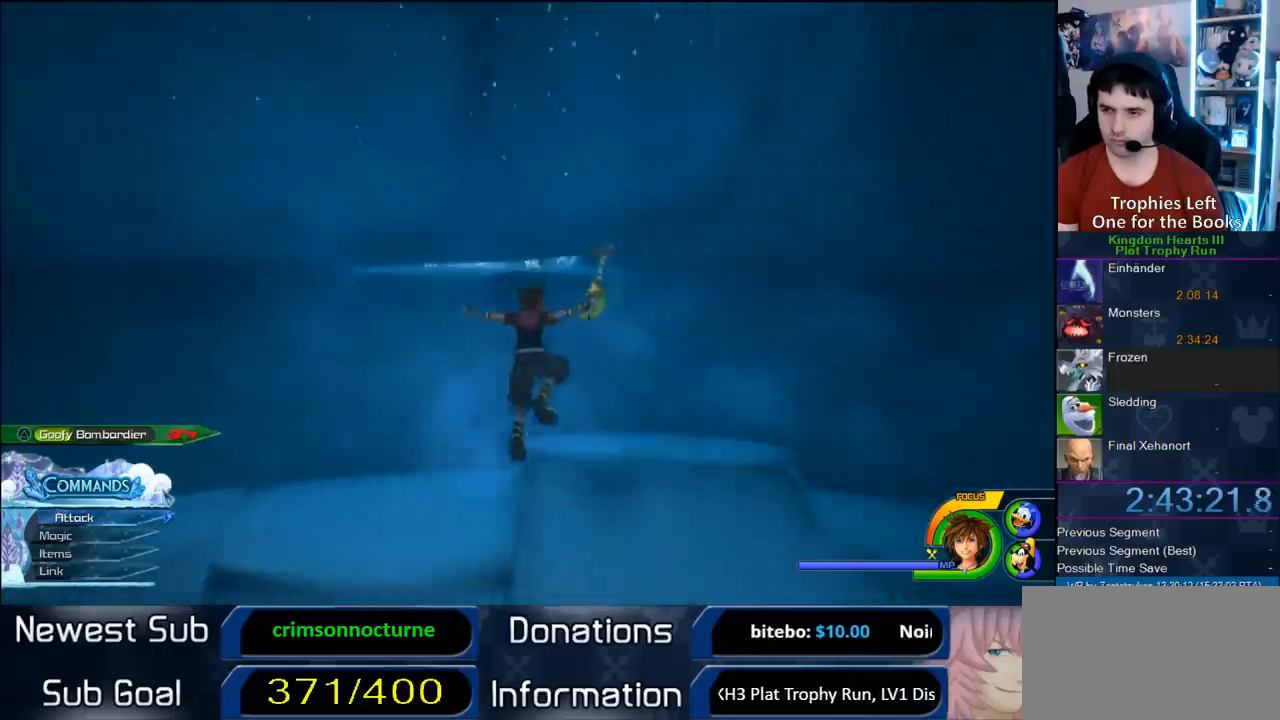
{"buttons": [], "left_stick": "center", "right_stick": "center", "button_events": [[33, "CIRCLE", "down"], [233, "CIRCLE", "up"], [400, "SQUARE", "down"], [467, "SQUARE", "up"]]}
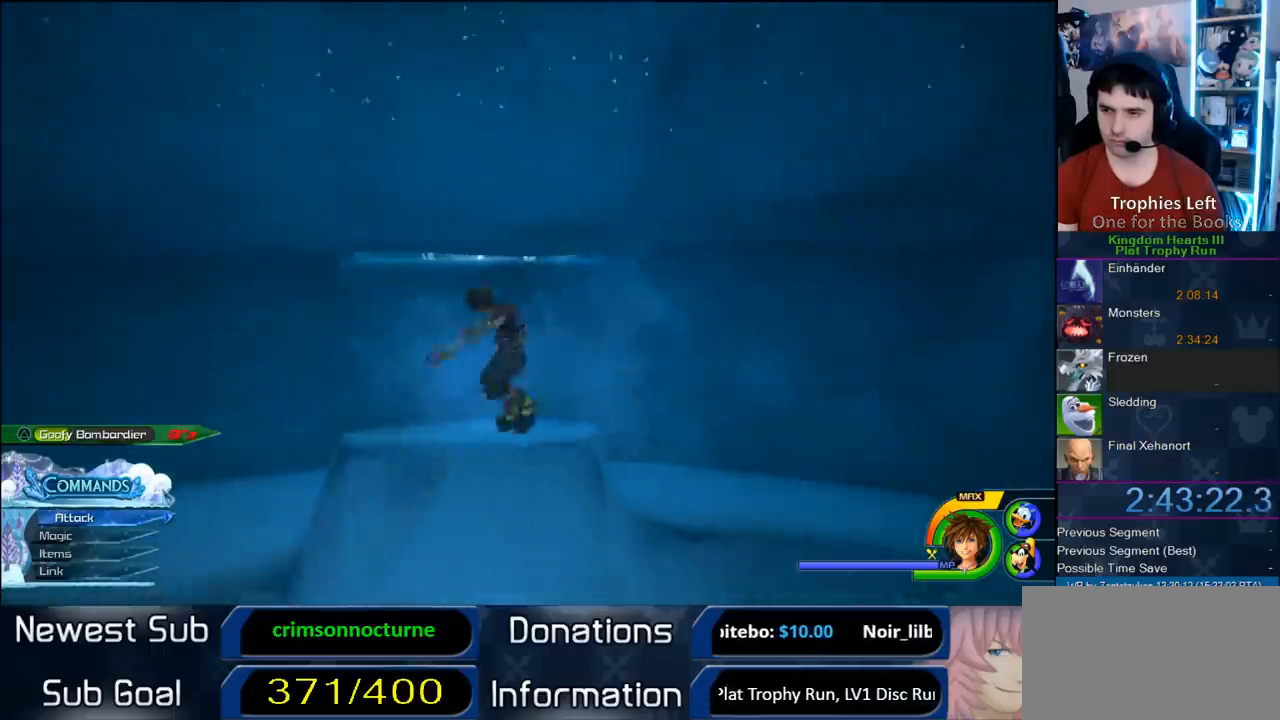
{"buttons": ["CIRCLE"], "left_stick": "center", "right_stick": "center", "button_events": [[50, "SQUARE", "down"], [183, "SQUARE", "up"], [300, "CIRCLE", "down"], [400, "CIRCLE", "up"], [450, "CIRCLE", "down"]]}
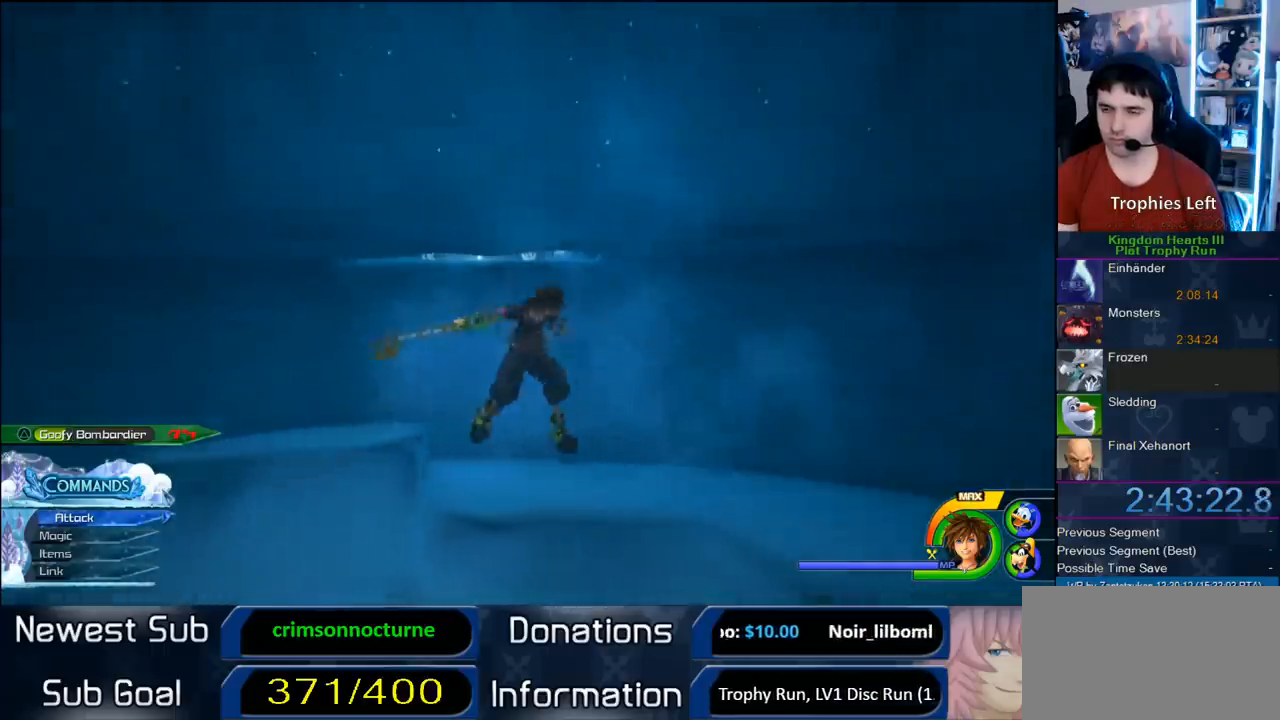
{"buttons": [], "left_stick": "center", "right_stick": "center", "button_events": [[67, "CIRCLE", "up"], [117, "CIRCLE", "down"], [183, "CIRCLE", "up"], [267, "CIRCLE", "down"], [317, "CIRCLE", "up"], [400, "CIRCLE", "down"], [483, "CIRCLE", "up"]]}
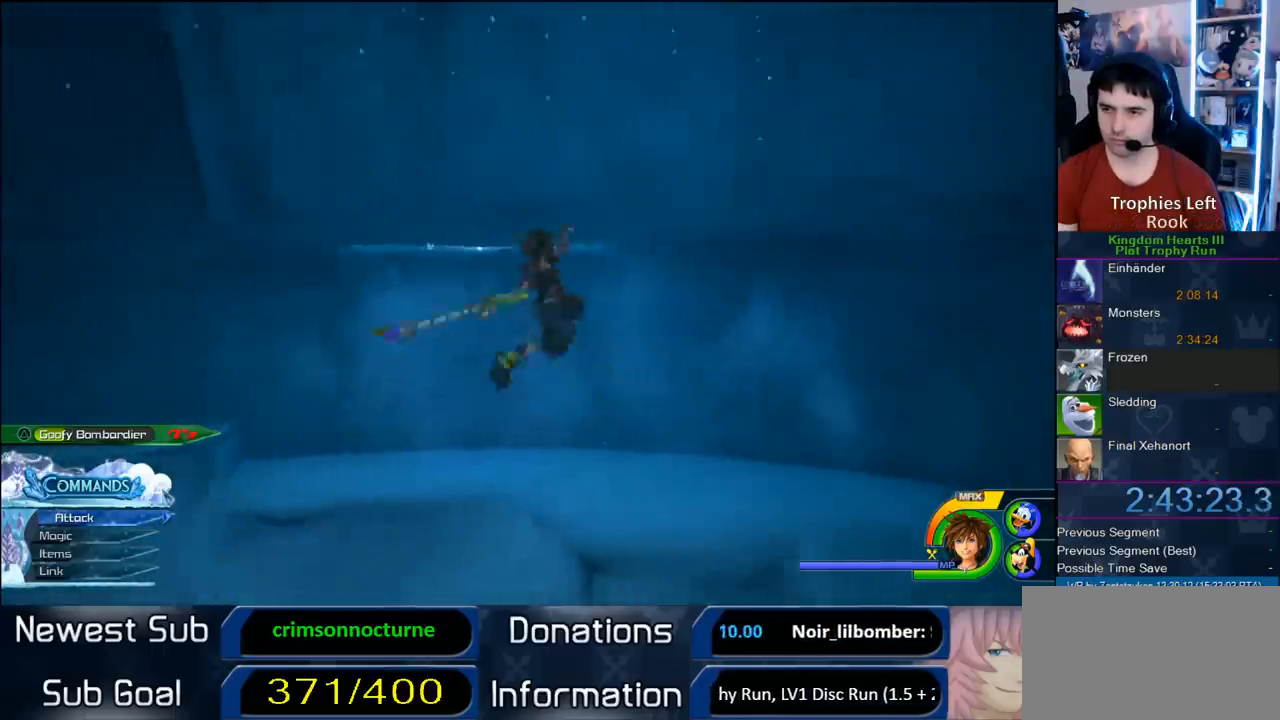
{"buttons": [], "left_stick": "up", "right_stick": "center", "button_events": [[150, "SQUARE", "down"], [417, "SQUARE", "up"]]}
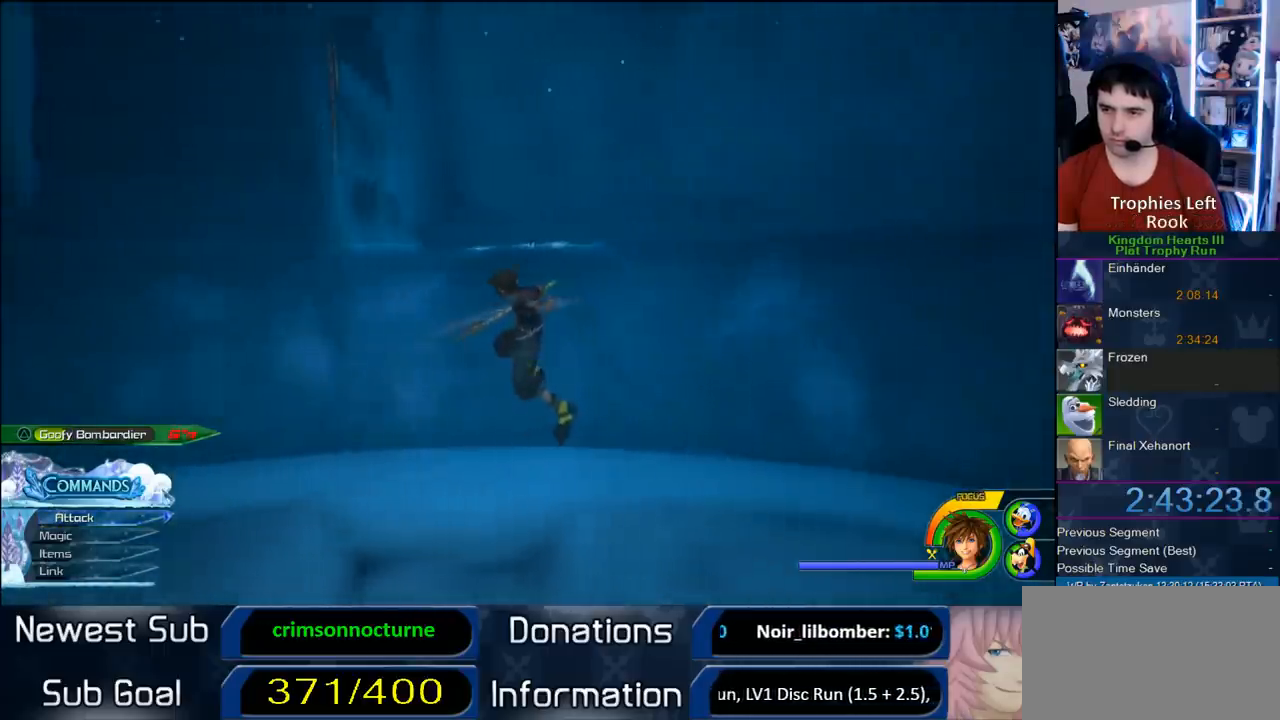
{"buttons": ["SQUARE"], "left_stick": "up", "right_stick": "center", "button_events": [[83, "SQUARE", "down"], [200, "SQUARE", "up"], [267, "SQUARE", "down"], [367, "SQUARE", "up"], [467, "SQUARE", "down"]]}
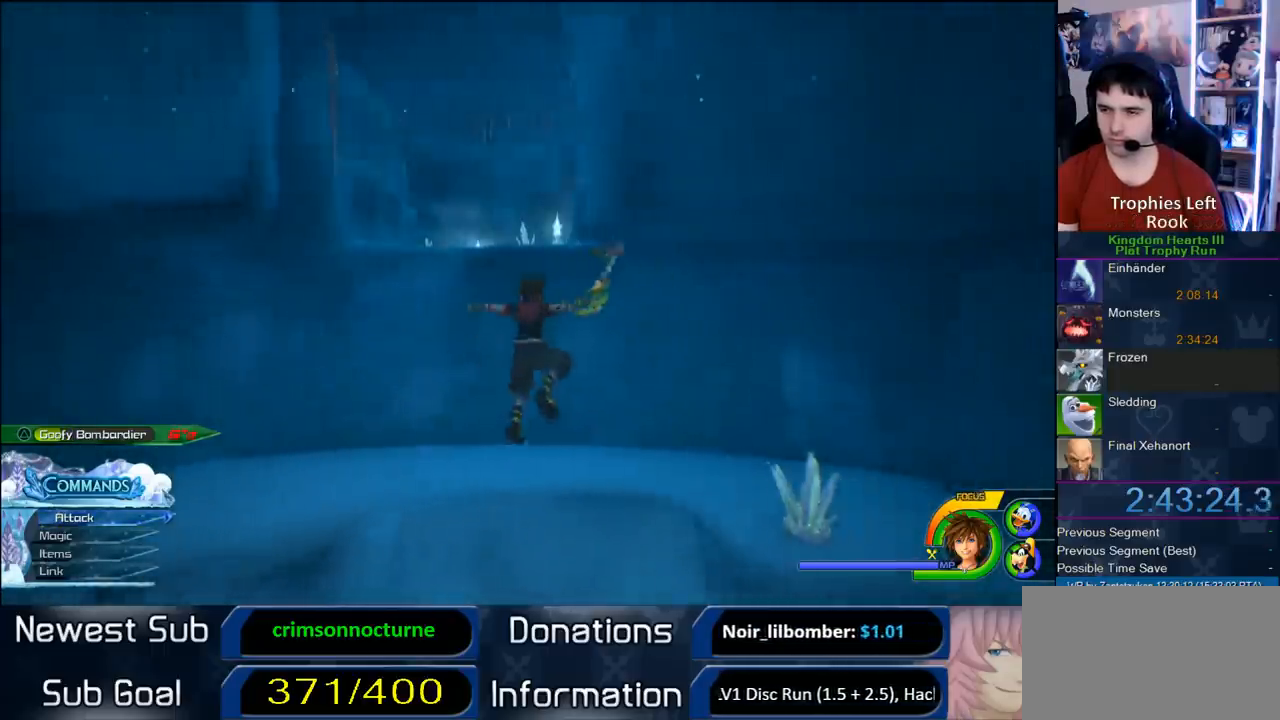
{"buttons": [], "left_stick": "up", "right_stick": "center", "button_events": [[33, "SQUARE", "up"], [117, "SQUARE", "down"], [233, "SQUARE", "up"]]}
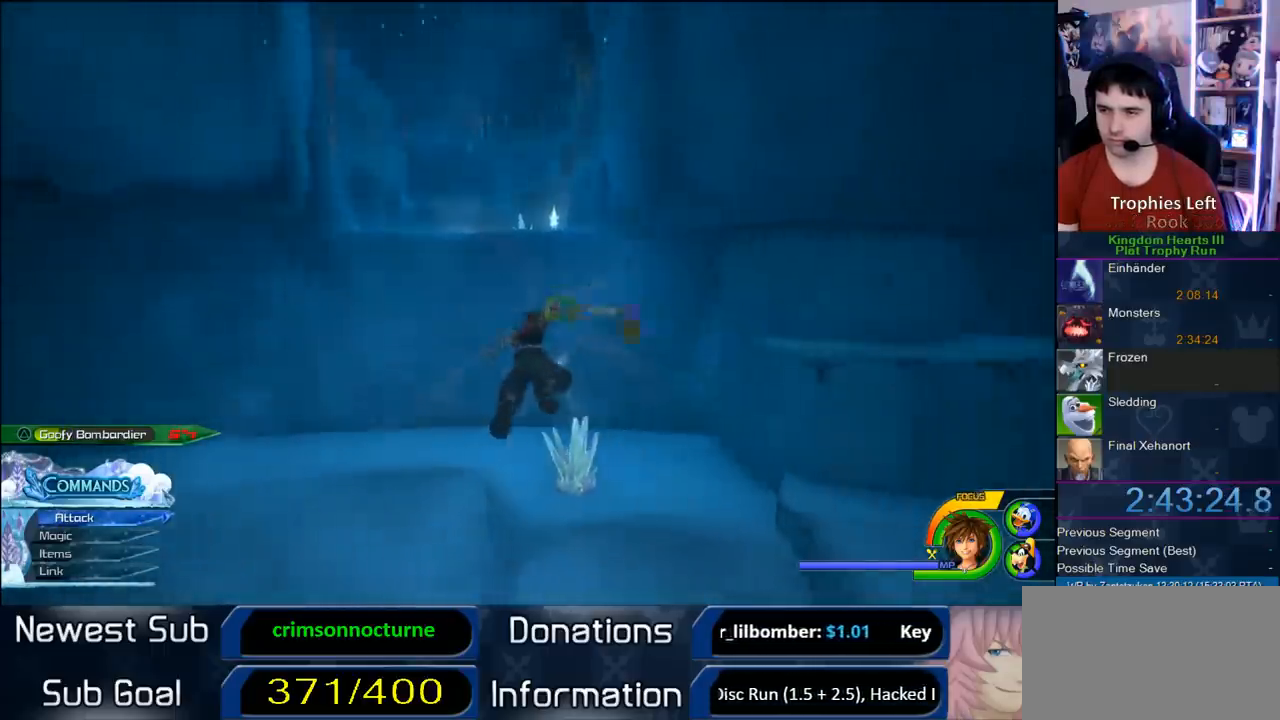
{"buttons": [], "left_stick": "up-left", "right_stick": "center", "button_events": [[83, "CIRCLE", "down"], [167, "CIRCLE", "up"]]}
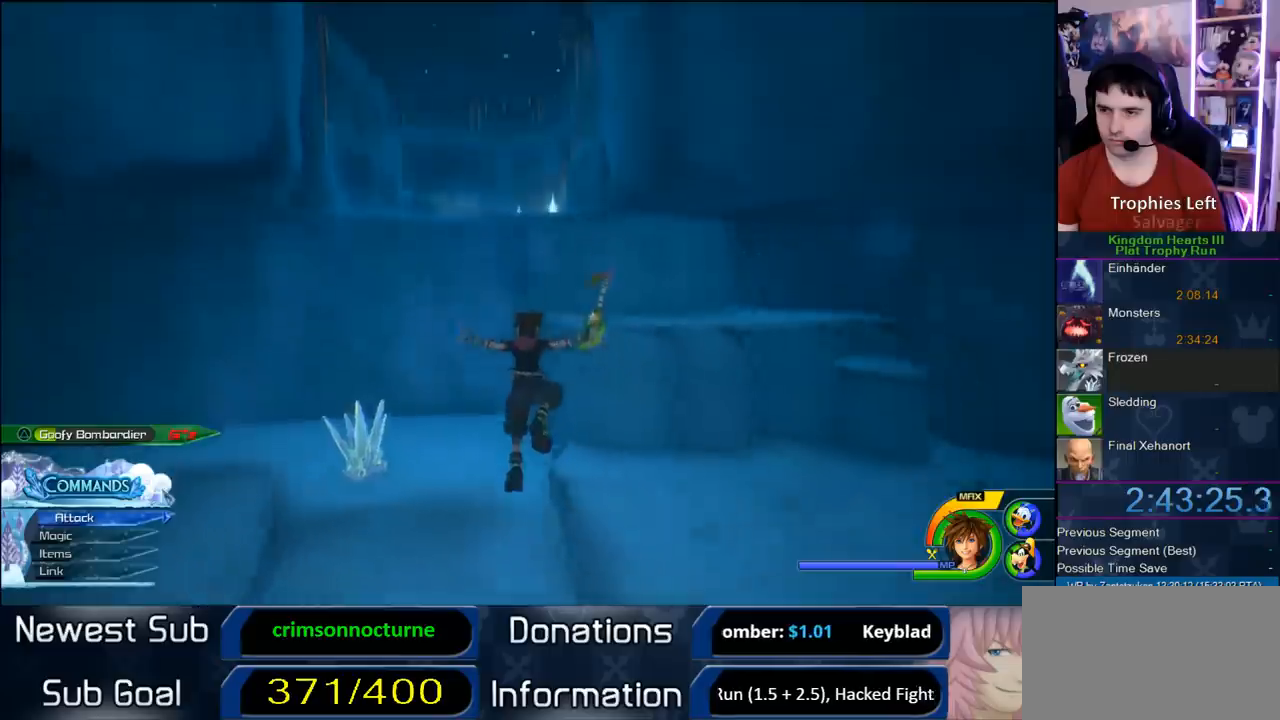
{"buttons": [], "left_stick": "up-left", "right_stick": "center", "button_events": [[133, "SQUARE", "down"], [267, "SQUARE", "up"], [367, "SQUARE", "down"], [433, "SQUARE", "up"]]}
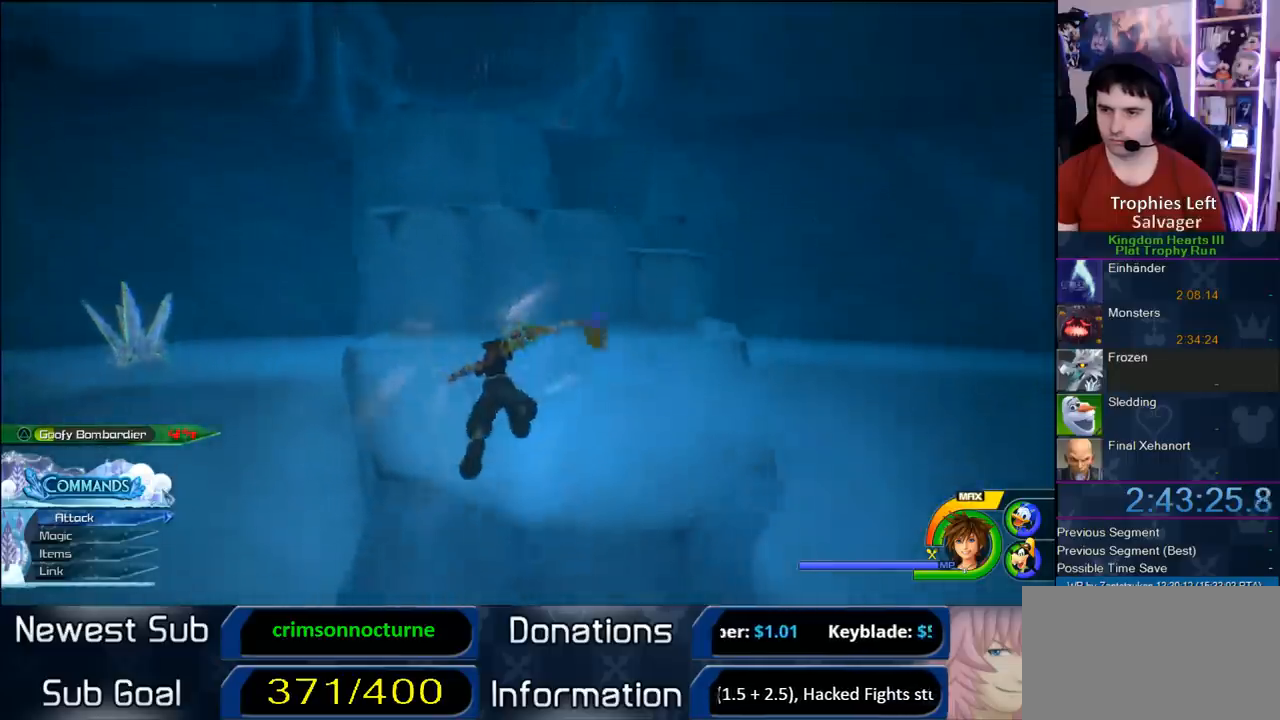
{"buttons": [], "left_stick": "up-left", "right_stick": "center", "button_events": [[367, "CROSS", "down"], [433, "CROSS", "up"]]}
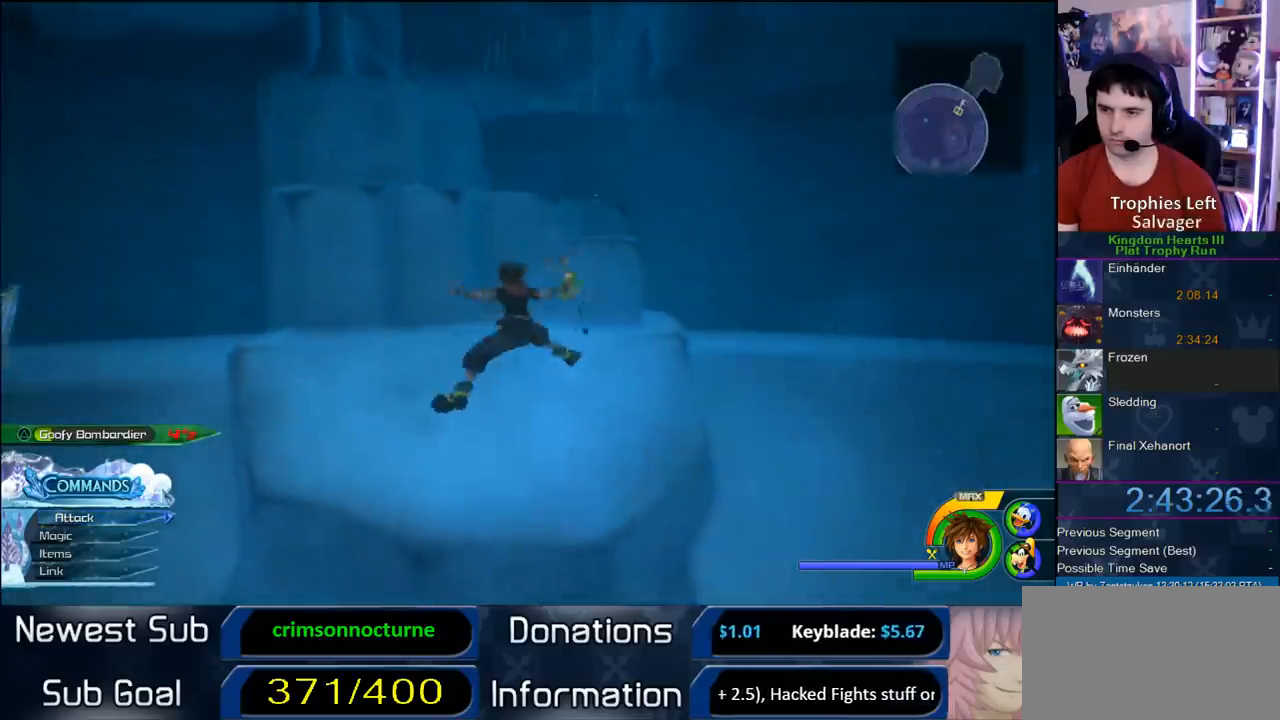
{"buttons": [], "left_stick": "up", "right_stick": "center", "button_events": []}
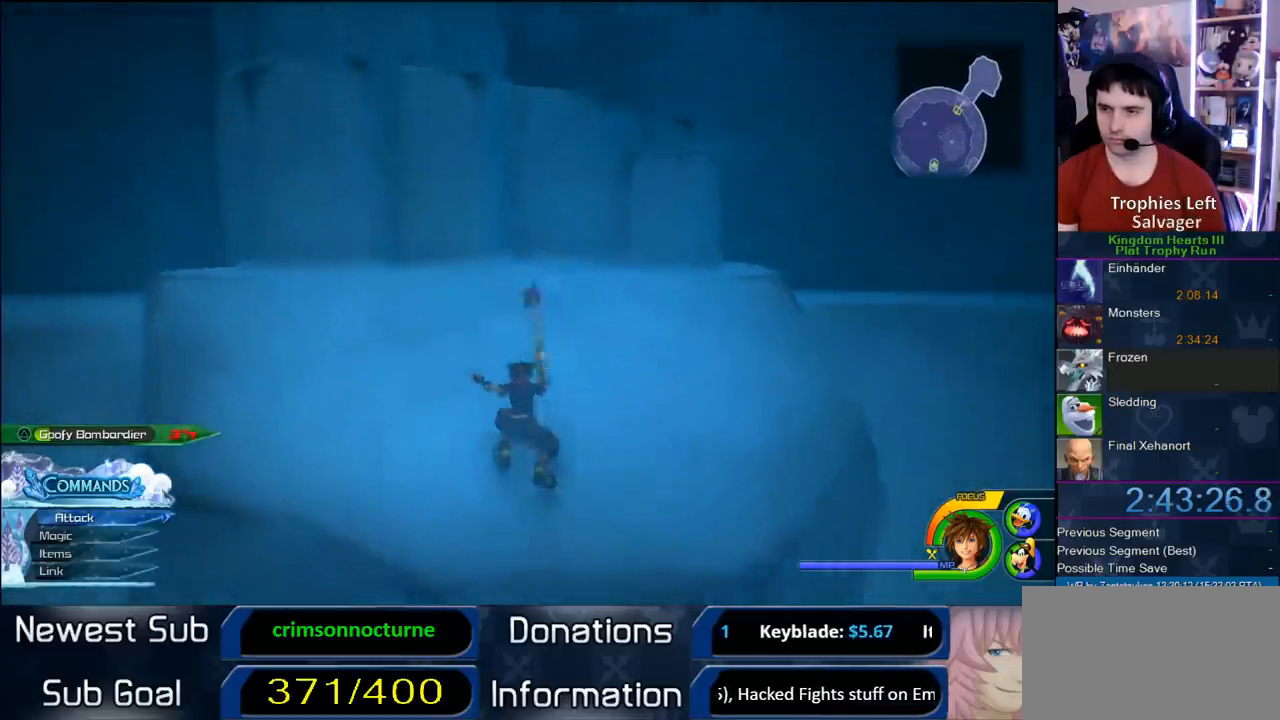
{"buttons": ["SQUARE"], "left_stick": "up-left", "right_stick": "center", "button_events": [[83, "CROSS", "down"], [350, "CROSS", "up"], [417, "SQUARE", "down"]]}
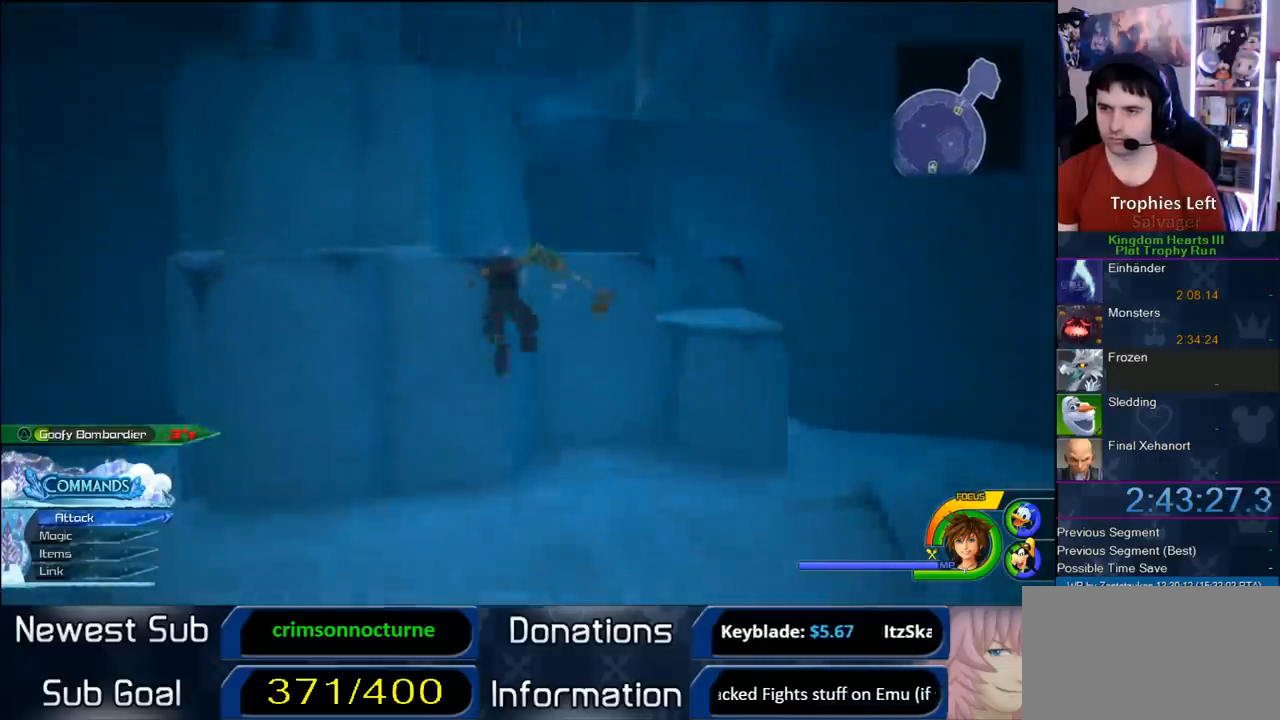
{"buttons": ["SQUARE"], "left_stick": "up", "right_stick": "center", "button_events": [[67, "SQUARE", "up"], [83, "CROSS", "down"], [400, "CROSS", "up"], [483, "SQUARE", "down"]]}
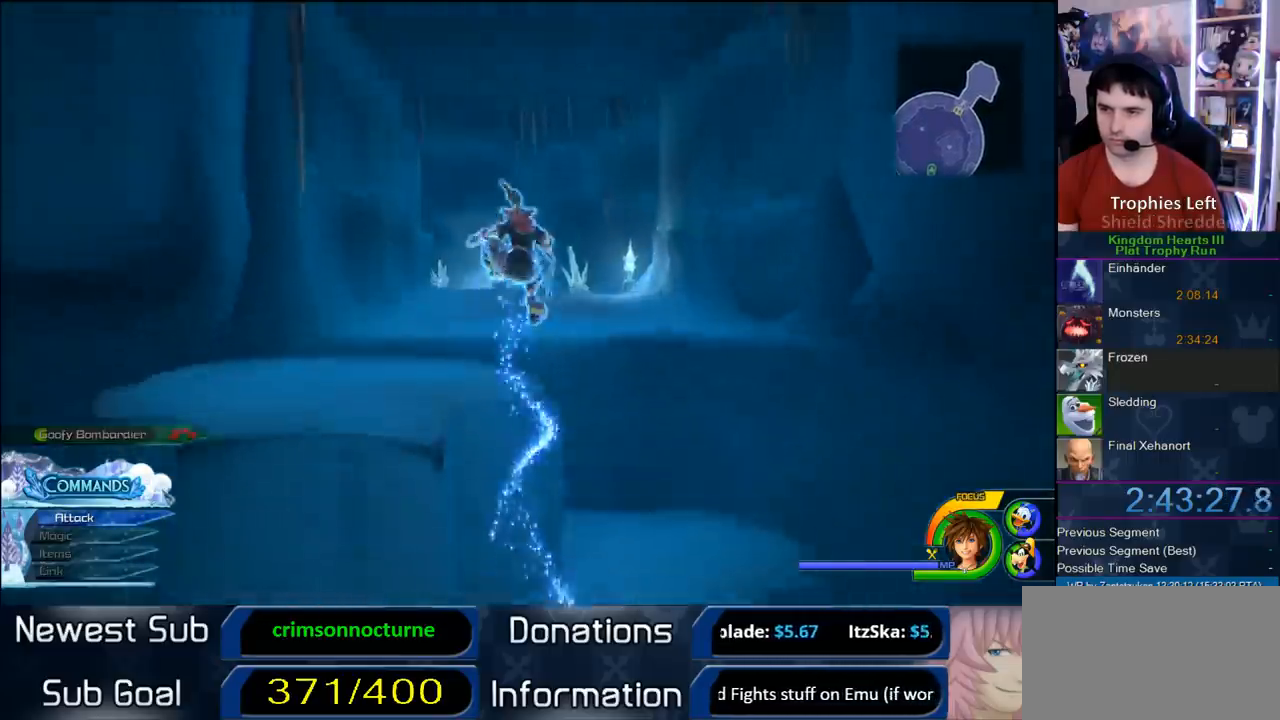
{"buttons": [], "left_stick": "up-right", "right_stick": "center", "button_events": [[117, "SQUARE", "up"]]}
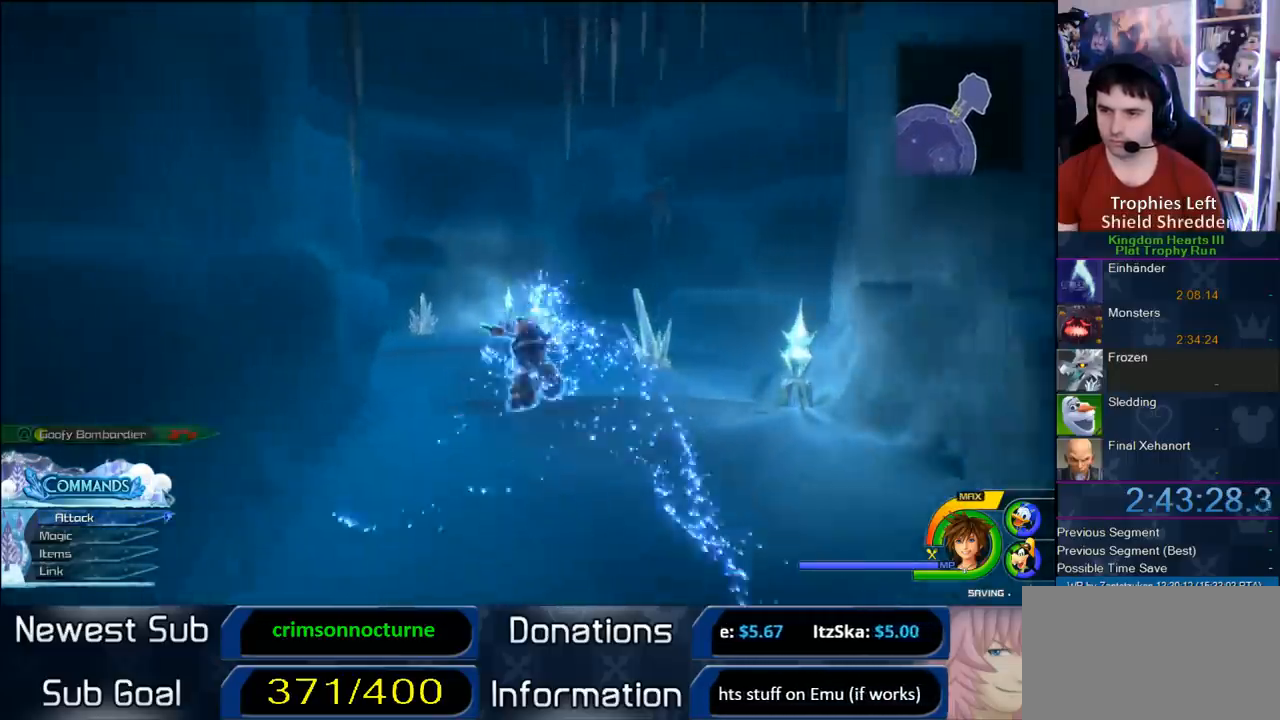
{"buttons": [], "left_stick": "up", "right_stick": "center", "button_events": []}
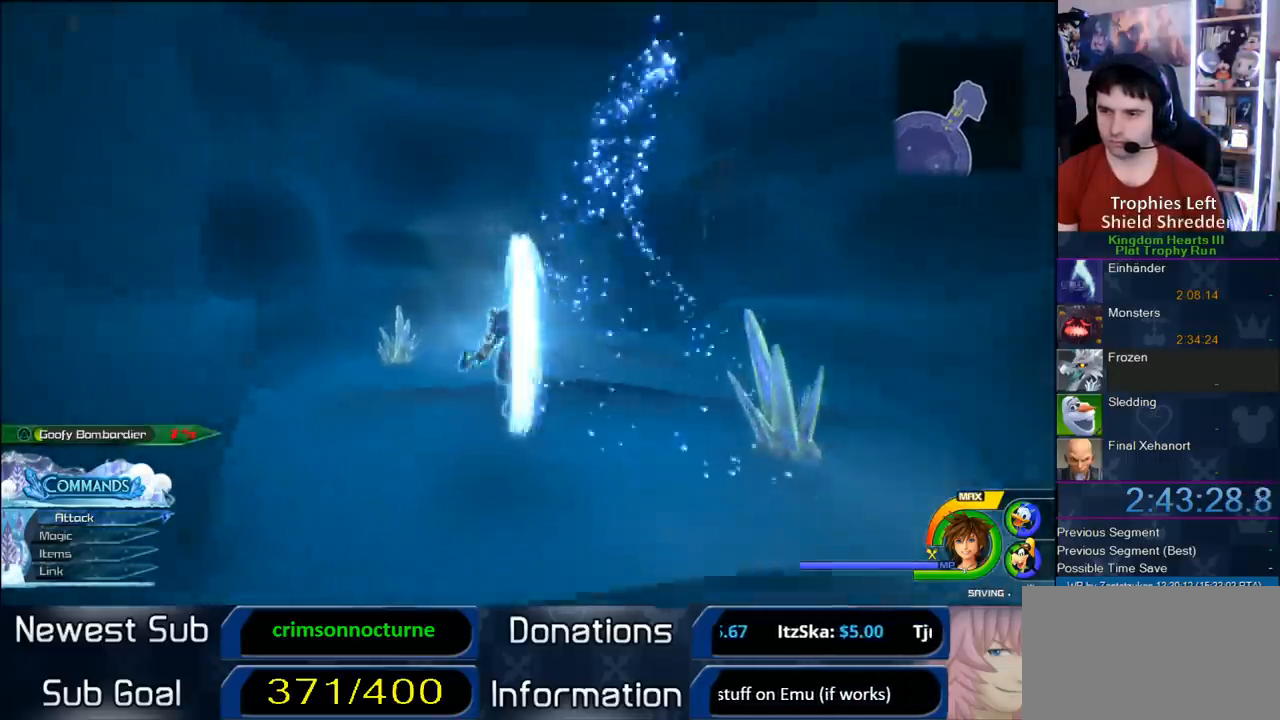
{"buttons": [], "left_stick": "up", "right_stick": "center", "button_events": []}
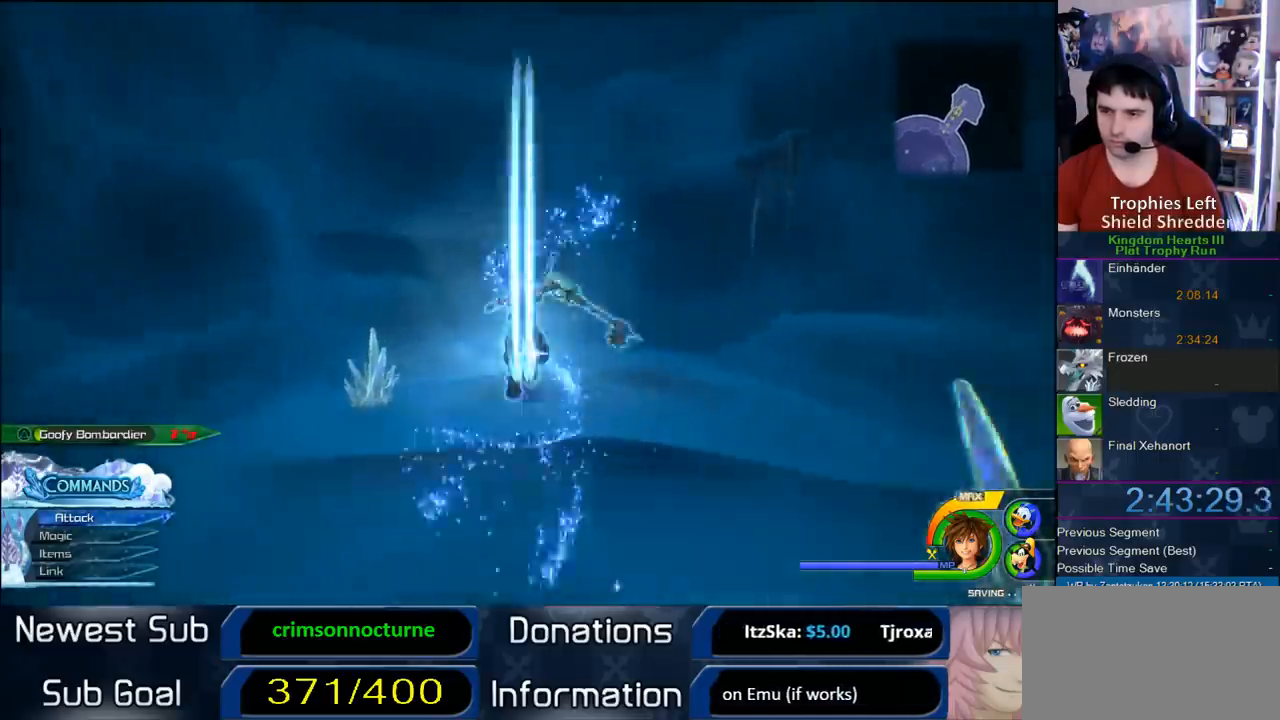
{"buttons": [], "left_stick": "down", "right_stick": "center", "button_events": []}
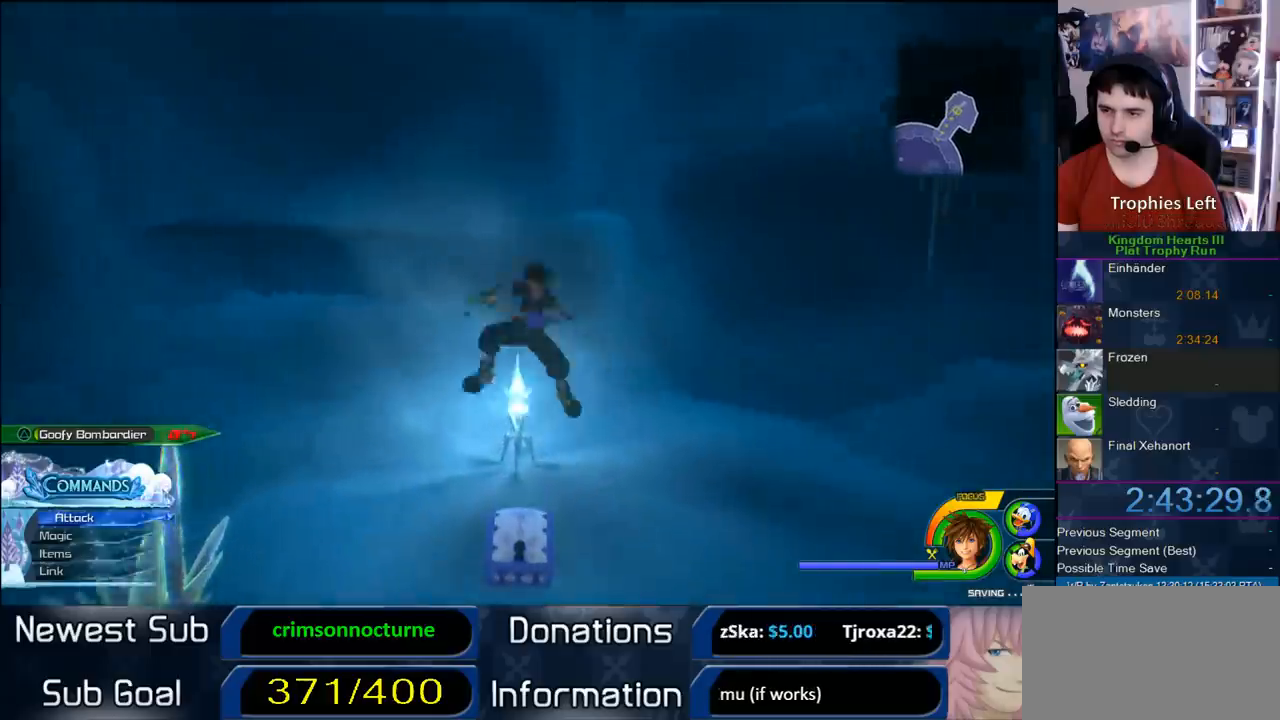
{"buttons": [], "left_stick": "center", "right_stick": "center", "button_events": []}
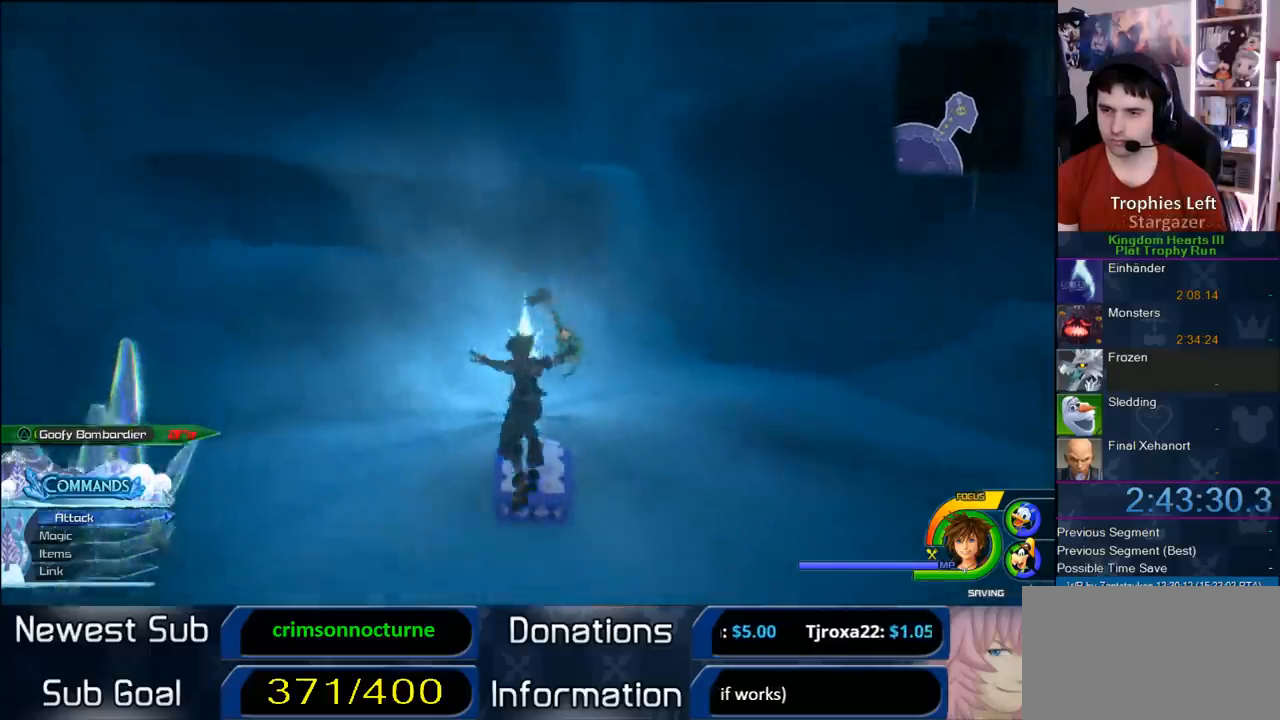
{"buttons": [], "left_stick": "center", "right_stick": "center", "button_events": [[317, "TRIANGLE", "down"], [417, "TRIANGLE", "up"]]}
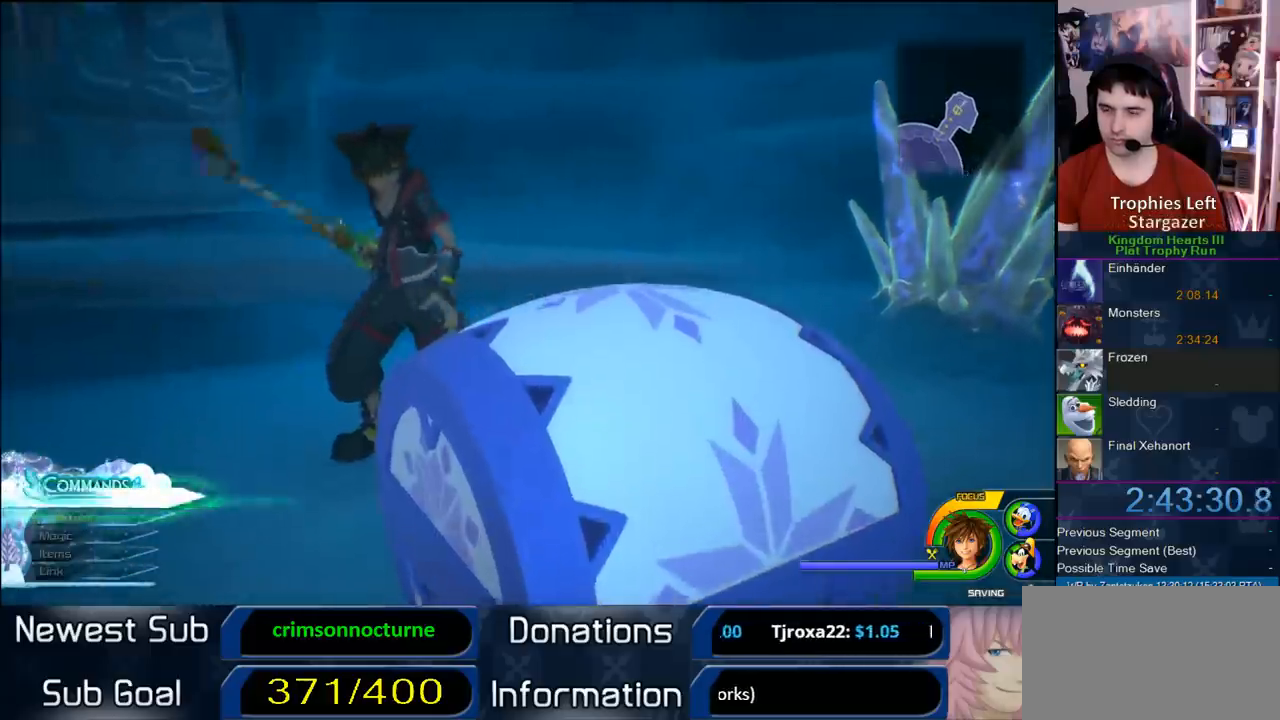
{"buttons": [], "left_stick": "center", "right_stick": "center", "button_events": []}